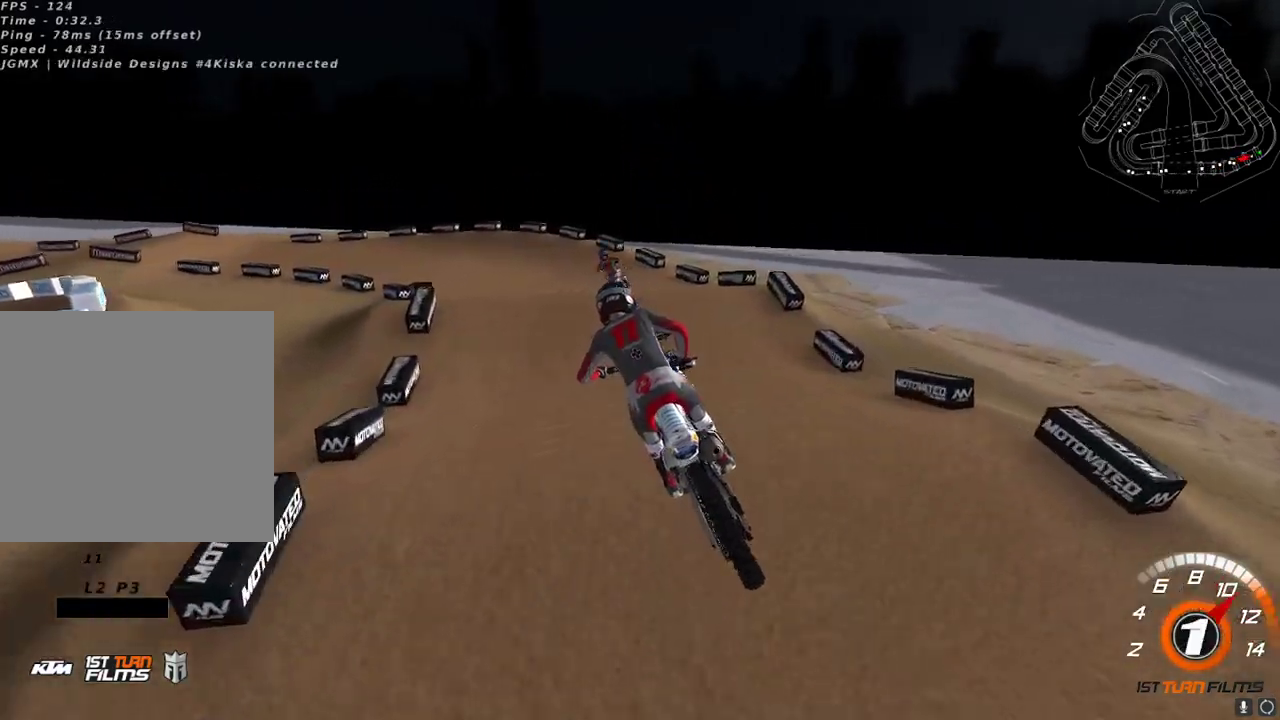
Gameplay with a controller (Xbox layout); each line is a JSON object with the inputs held at the frame after it. "events" lists button and stick changes between this image and that frame as [ms after this image, input, new state], when the widget could be followed in between.
{"buttons": ["Y"], "left_stick": "down-left", "right_stick": "center", "events": [[17, "left_stick", "up-right"], [100, "R2", "up"], [100, "left_stick", "center"], [300, "Y", "down"], [400, "left_stick", "down-left"]]}
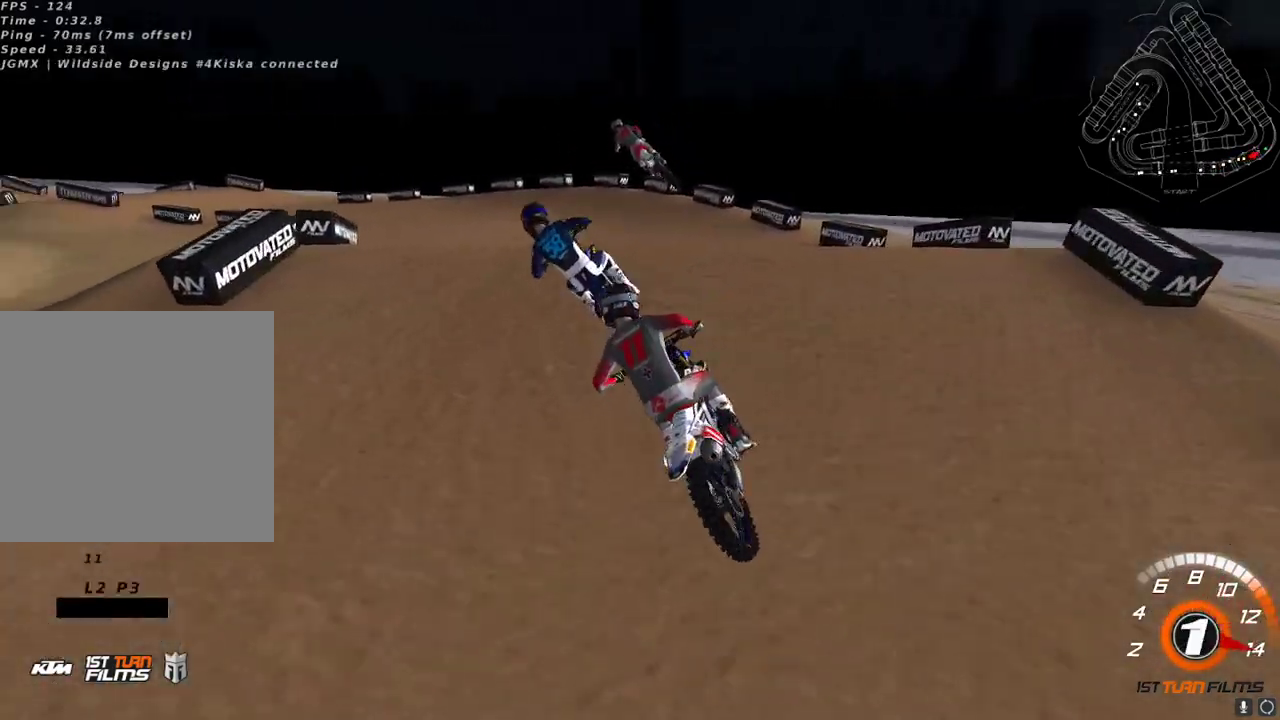
{"buttons": ["R2"], "left_stick": "up-right", "right_stick": "down", "events": [[17, "L2", "down"], [183, "left_stick", "center"], [200, "Y", "up"], [250, "L2", "up"], [300, "right_stick", "down"], [450, "R2", "down"], [483, "left_stick", "up-right"]]}
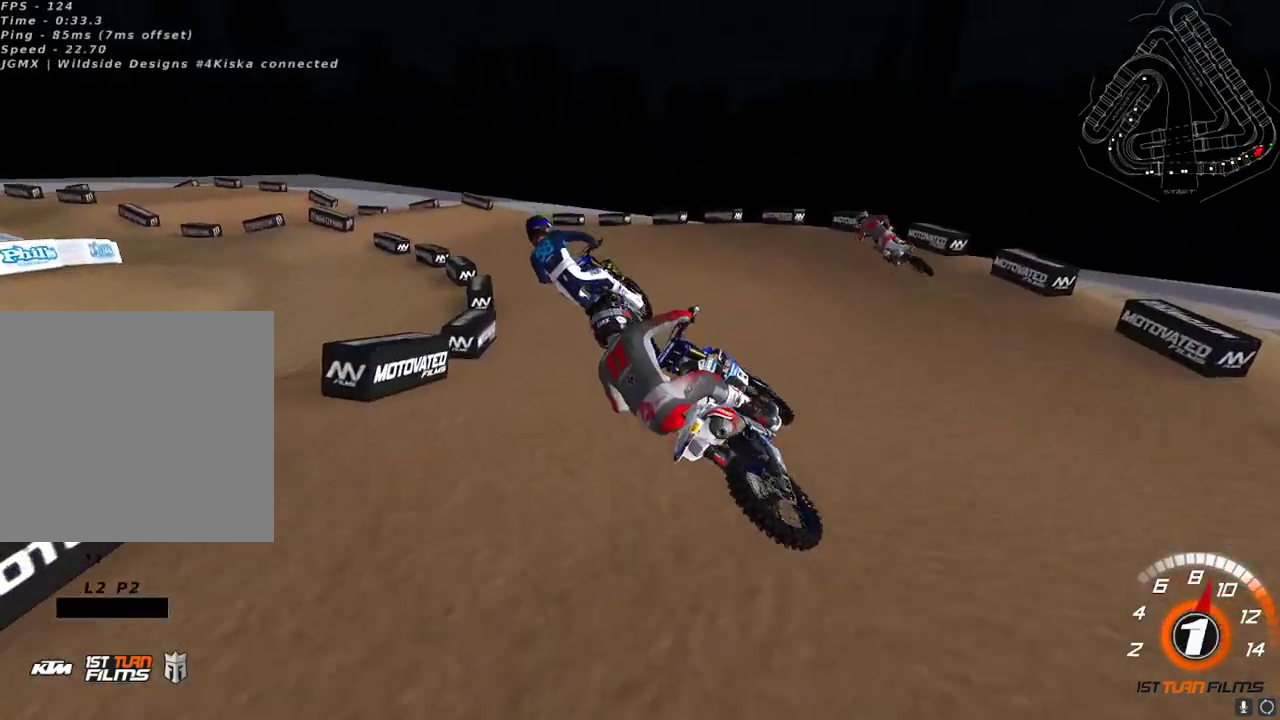
{"buttons": ["R2"], "left_stick": "center", "right_stick": "up-left", "events": [[50, "right_stick", "left"], [100, "left_stick", "center"], [117, "right_stick", "up-left"], [200, "left_stick", "down-left"], [317, "left_stick", "center"]]}
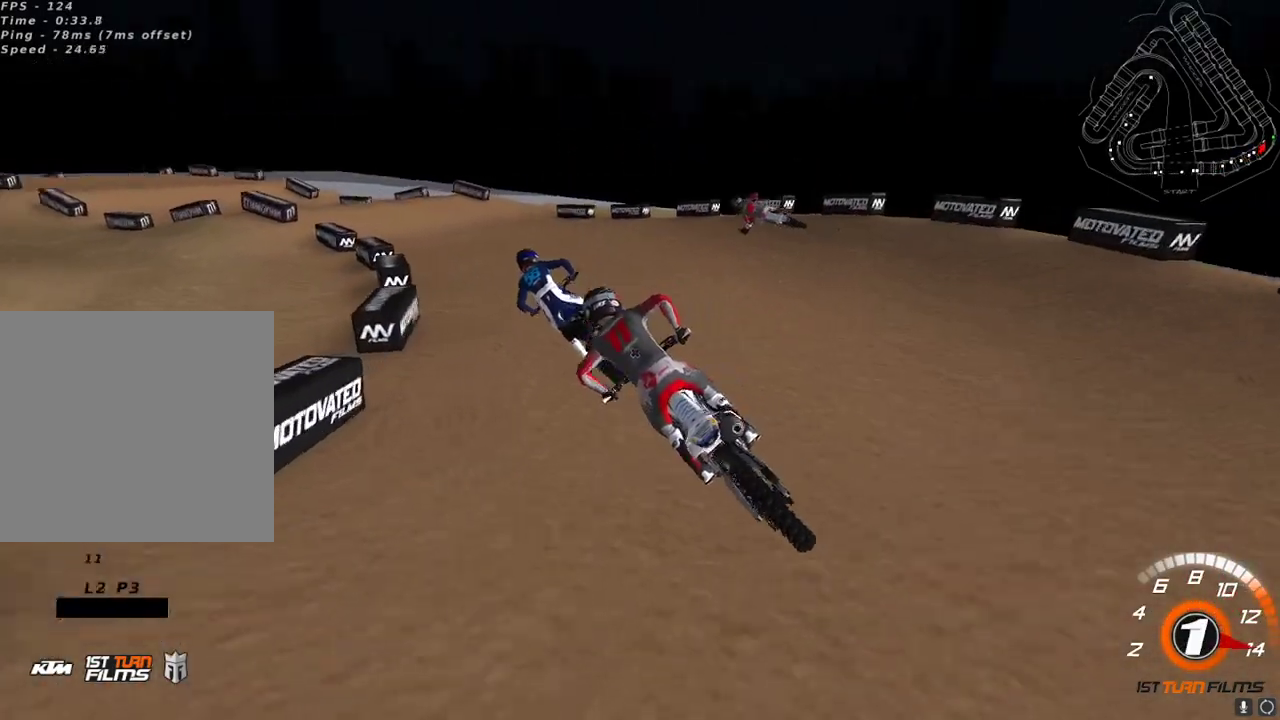
{"buttons": ["R2"], "left_stick": "center", "right_stick": "up", "events": [[283, "right_stick", "up"], [300, "A", "down"], [433, "A", "up"]]}
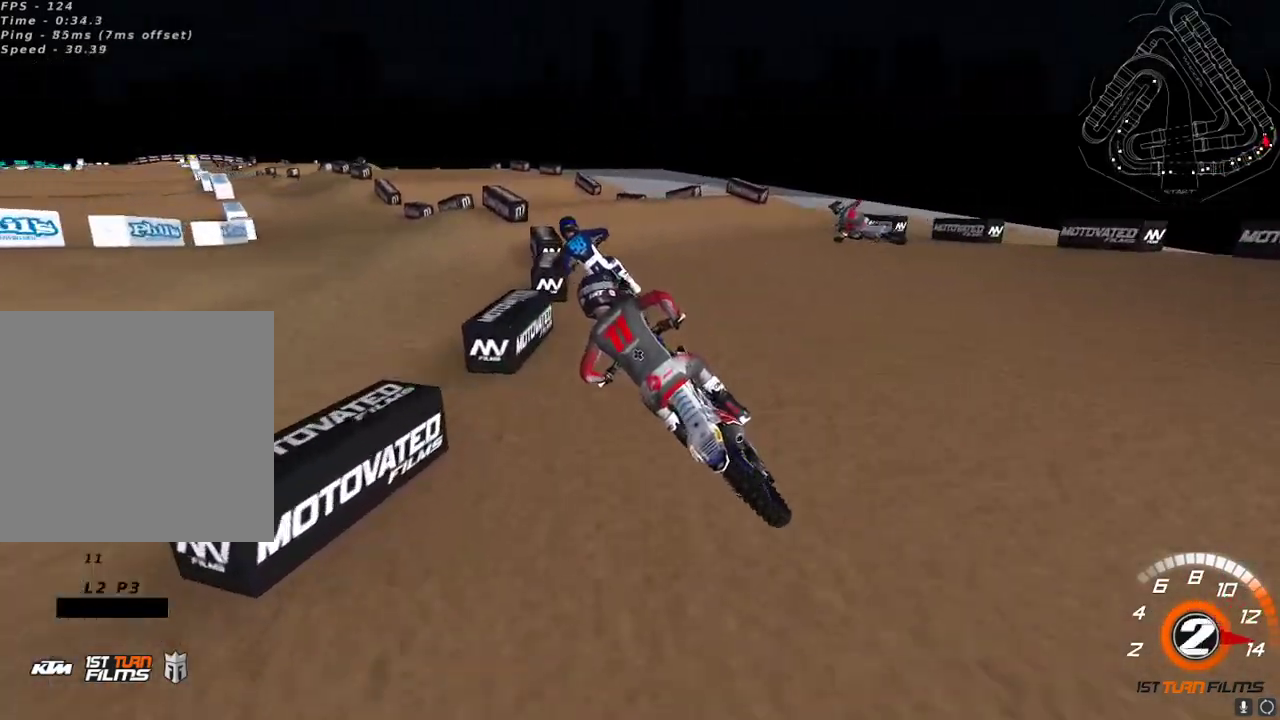
{"buttons": ["R2"], "left_stick": "up-right", "right_stick": "up", "events": [[217, "A", "down"], [317, "A", "up"], [450, "left_stick", "up-right"]]}
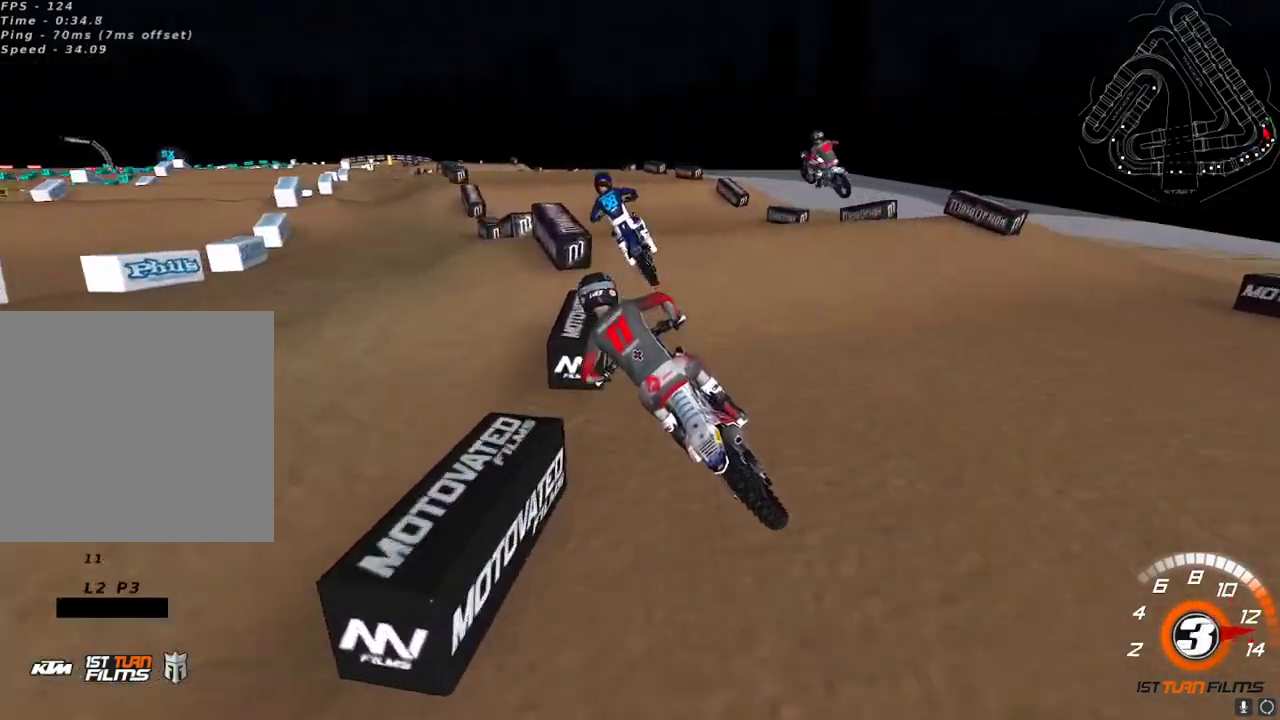
{"buttons": ["X", "R2"], "left_stick": "center", "right_stick": "up", "events": [[50, "left_stick", "center"], [183, "left_stick", "up-right"], [183, "right_stick", "left"], [250, "left_stick", "center"], [267, "right_stick", "down"], [350, "right_stick", "left"], [400, "right_stick", "up"], [483, "X", "down"]]}
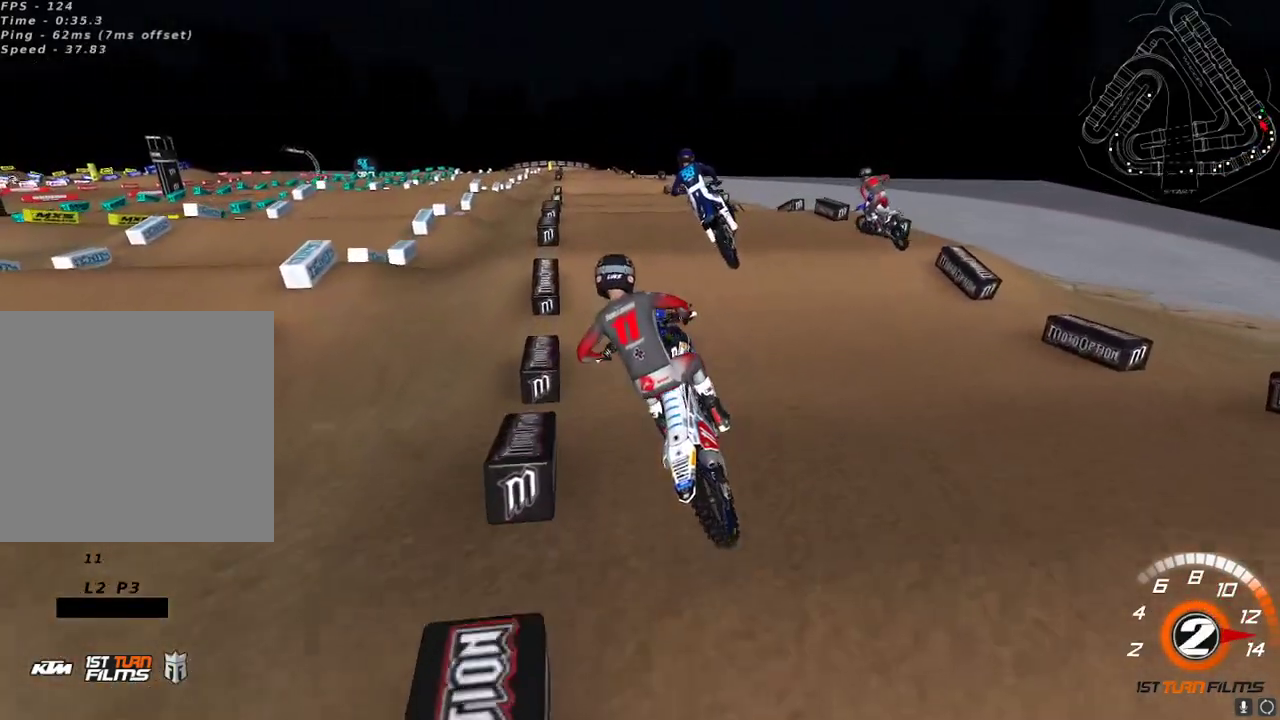
{"buttons": ["R2"], "left_stick": "center", "right_stick": "up", "events": [[67, "X", "up"], [150, "A", "down"], [267, "A", "up"], [400, "left_stick", "up-right"], [467, "left_stick", "center"]]}
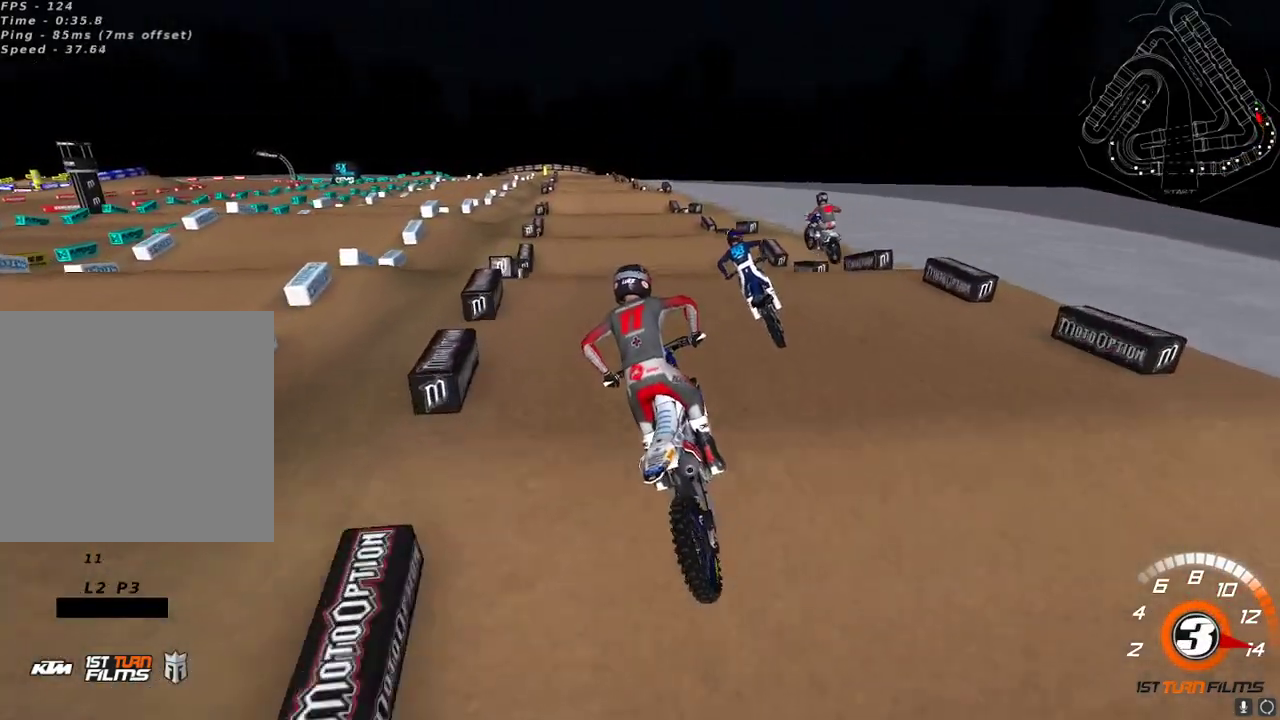
{"buttons": ["A", "R2"], "left_stick": "center", "right_stick": "up", "events": [[167, "left_stick", "up-right"], [267, "left_stick", "center"], [367, "right_stick", "down"], [500, "A", "down"], [500, "right_stick", "up"]]}
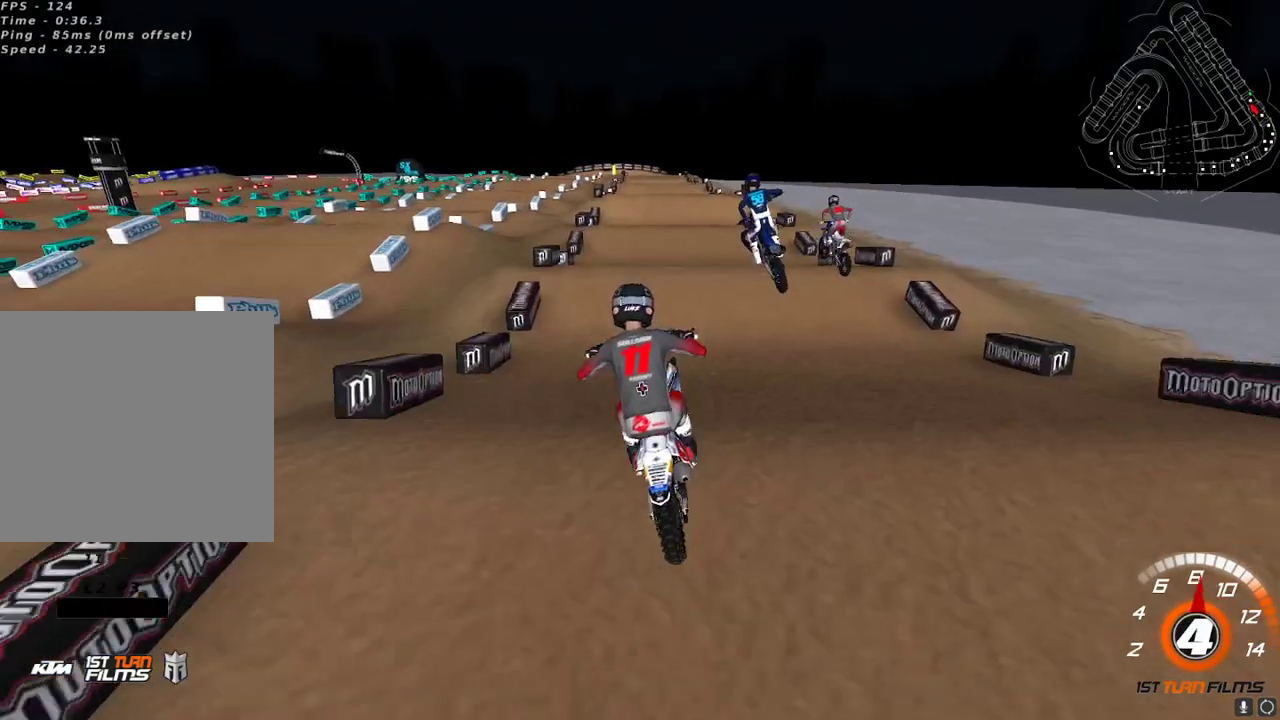
{"buttons": ["R2"], "left_stick": "center", "right_stick": "up-left", "events": [[100, "A", "up"], [100, "left_stick", "up"], [117, "L2", "down"], [200, "X", "down"], [283, "left_stick", "center"], [300, "L2", "up"], [300, "X", "up"], [350, "right_stick", "up-left"], [367, "left_stick", "up-right"], [467, "left_stick", "center"]]}
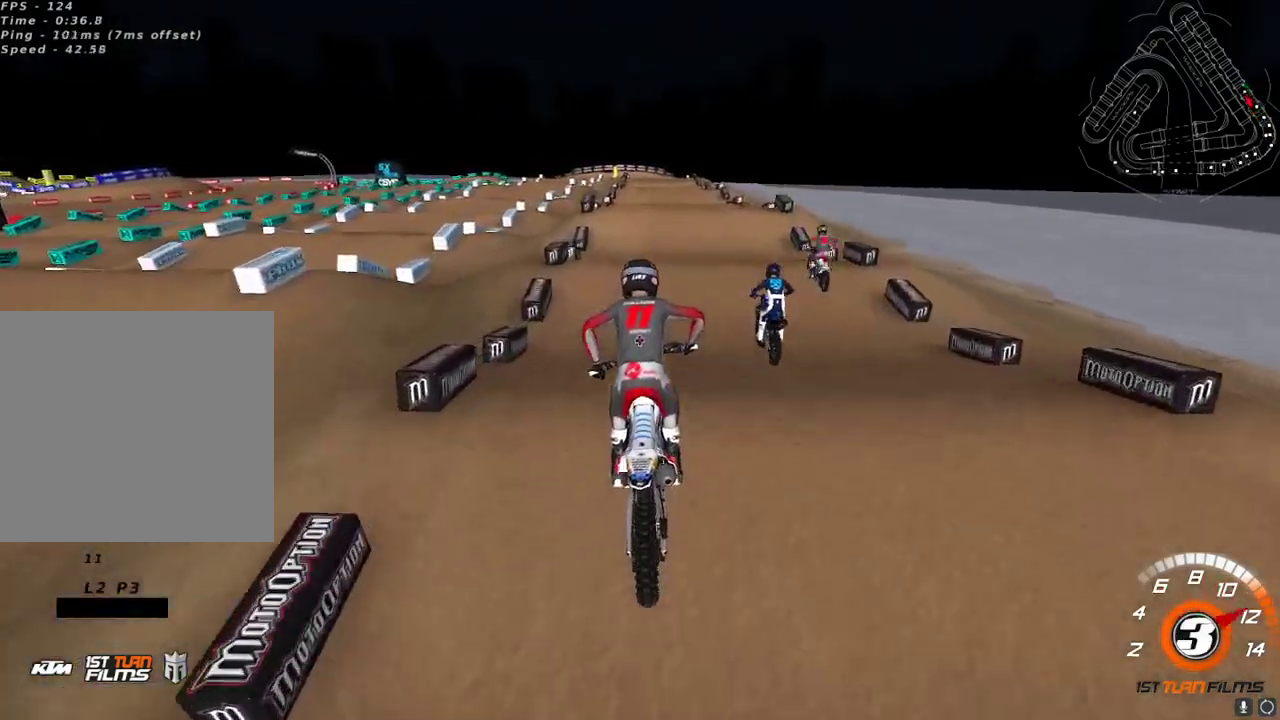
{"buttons": ["R2"], "left_stick": "down-left", "right_stick": "up-left", "events": [[133, "right_stick", "down-left"], [300, "right_stick", "up-left"], [483, "left_stick", "down-left"]]}
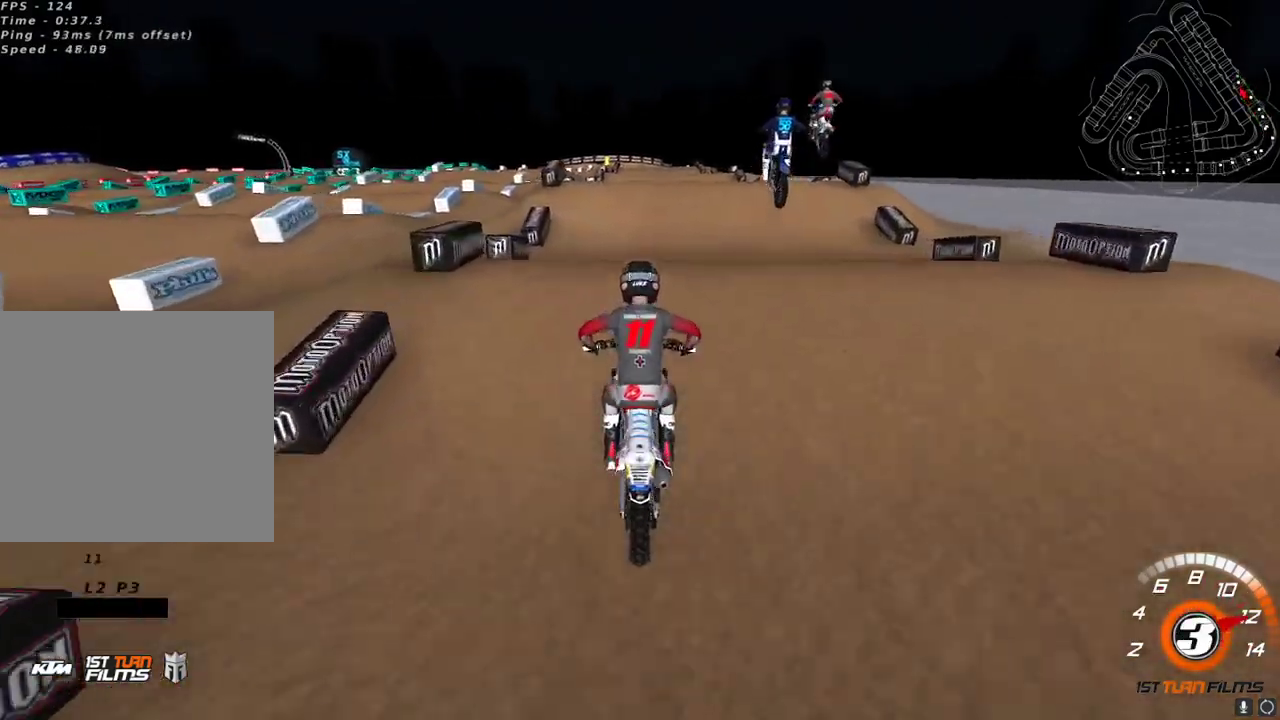
{"buttons": ["L2"], "left_stick": "up-left", "right_stick": "up-left", "events": [[50, "right_stick", "down"], [83, "left_stick", "center"], [150, "right_stick", "right"], [167, "A", "down"], [200, "left_stick", "up-right"], [233, "A", "up"], [233, "right_stick", "center"], [300, "left_stick", "up"], [350, "L2", "down"], [383, "R2", "up"], [450, "left_stick", "up-left"], [467, "right_stick", "up-left"]]}
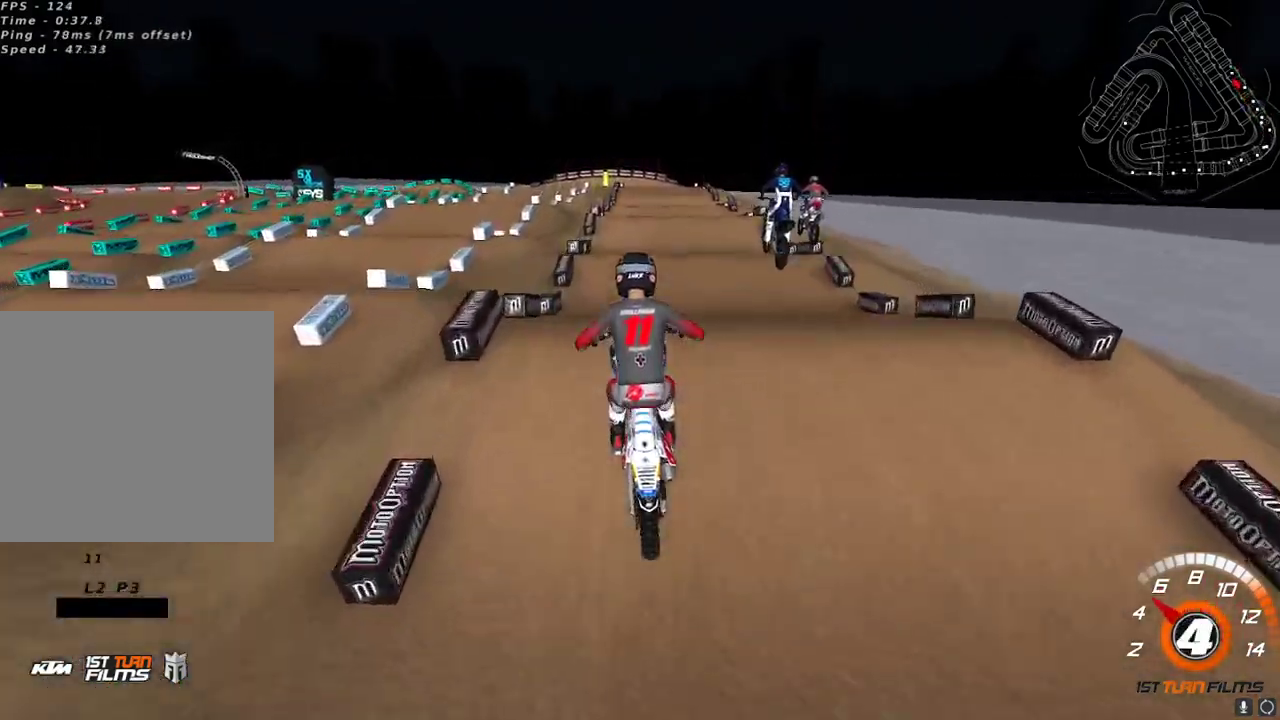
{"buttons": ["R2"], "left_stick": "center", "right_stick": "up-left", "events": [[67, "R2", "down"], [133, "left_stick", "up-right"], [167, "R2", "up"], [217, "L2", "up"], [250, "R2", "down"], [367, "left_stick", "center"]]}
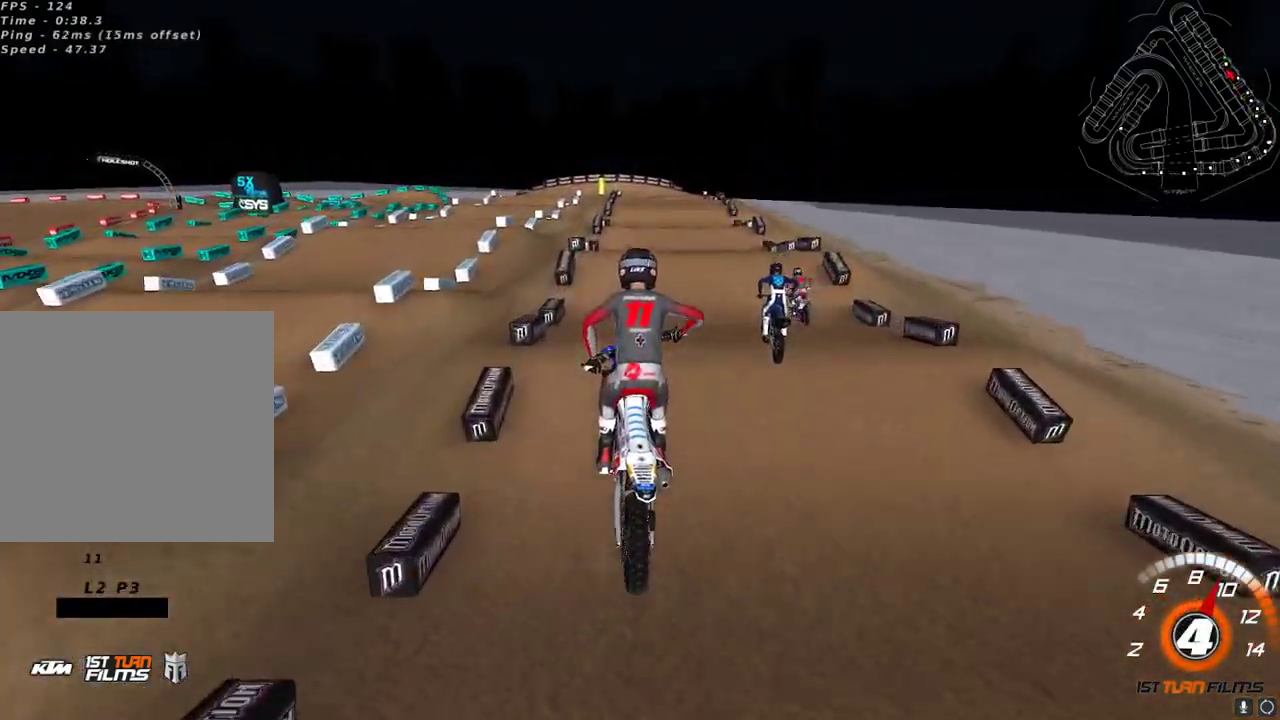
{"buttons": ["R2"], "left_stick": "center", "right_stick": "up-left", "events": [[50, "left_stick", "left"], [183, "left_stick", "center"], [317, "right_stick", "down-left"], [483, "right_stick", "up-left"]]}
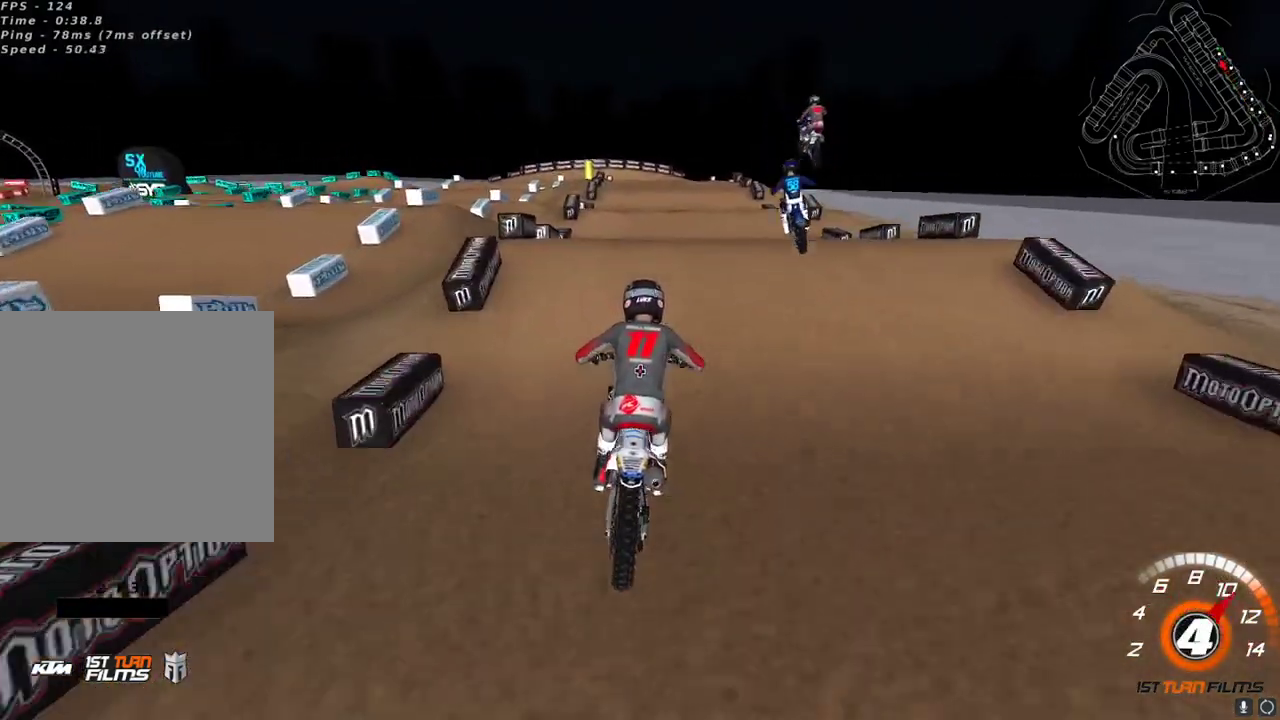
{"buttons": [], "left_stick": "up-left", "right_stick": "up-left", "events": [[83, "left_stick", "up-right"], [167, "R2", "up"], [217, "left_stick", "center"], [233, "R2", "down"], [283, "right_stick", "down-left"], [300, "left_stick", "left"], [317, "R2", "up"], [450, "right_stick", "up-left"], [500, "left_stick", "up-left"]]}
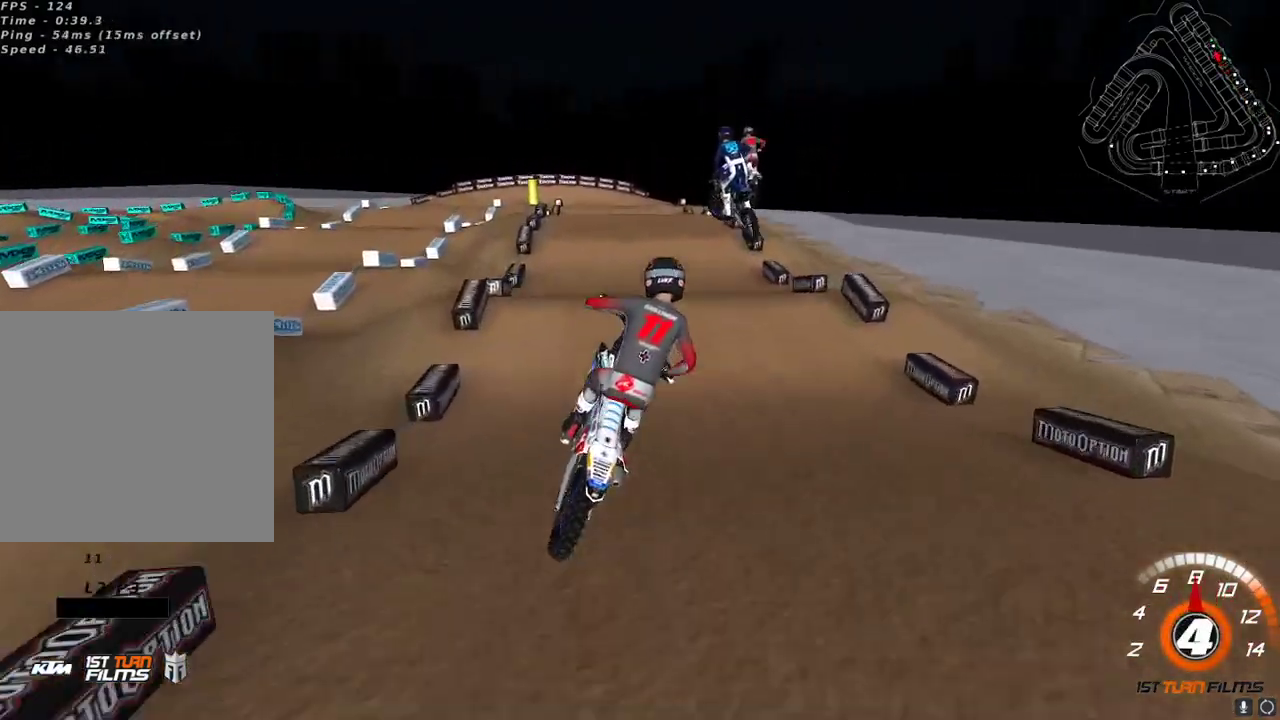
{"buttons": [], "left_stick": "center", "right_stick": "up-left", "events": [[50, "right_stick", "up"], [150, "R2", "down"], [150, "X", "down"], [233, "X", "up"], [317, "right_stick", "up-left"], [433, "R2", "up"], [500, "left_stick", "center"]]}
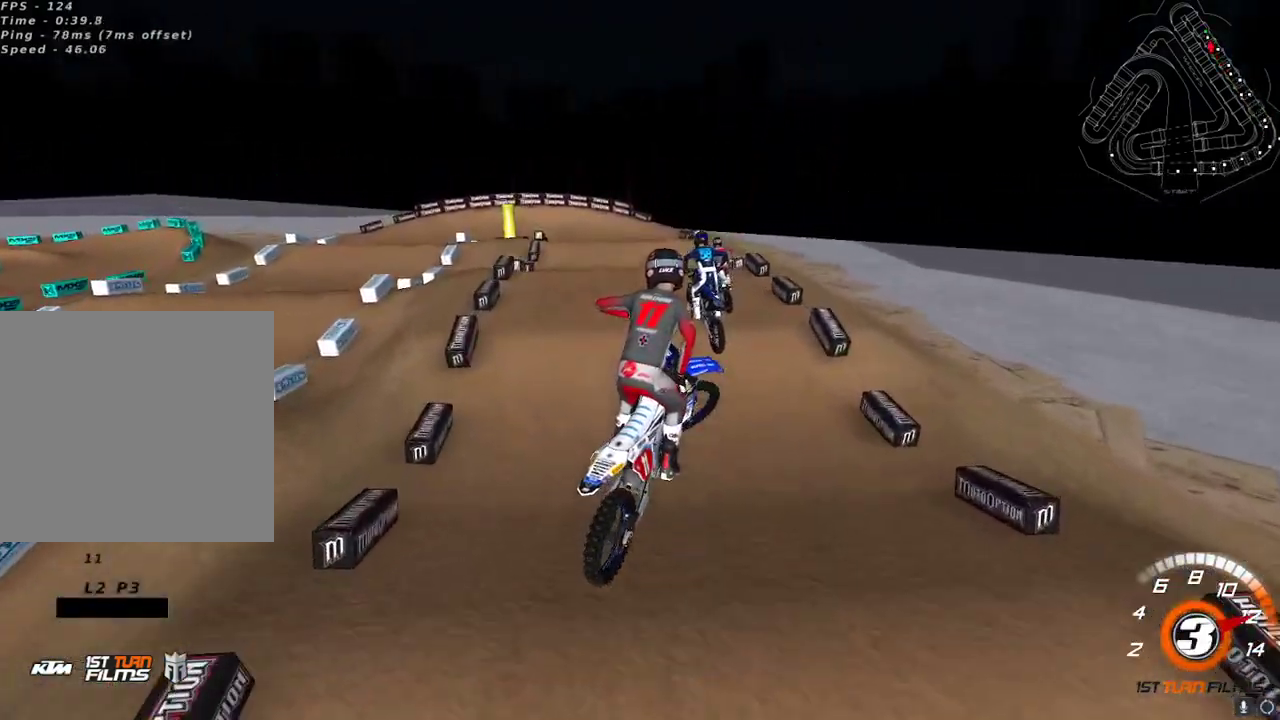
{"buttons": [], "left_stick": "center", "right_stick": "up-left", "events": [[33, "left_stick", "up-right"], [283, "R2", "down"], [467, "left_stick", "center"], [500, "R2", "up"]]}
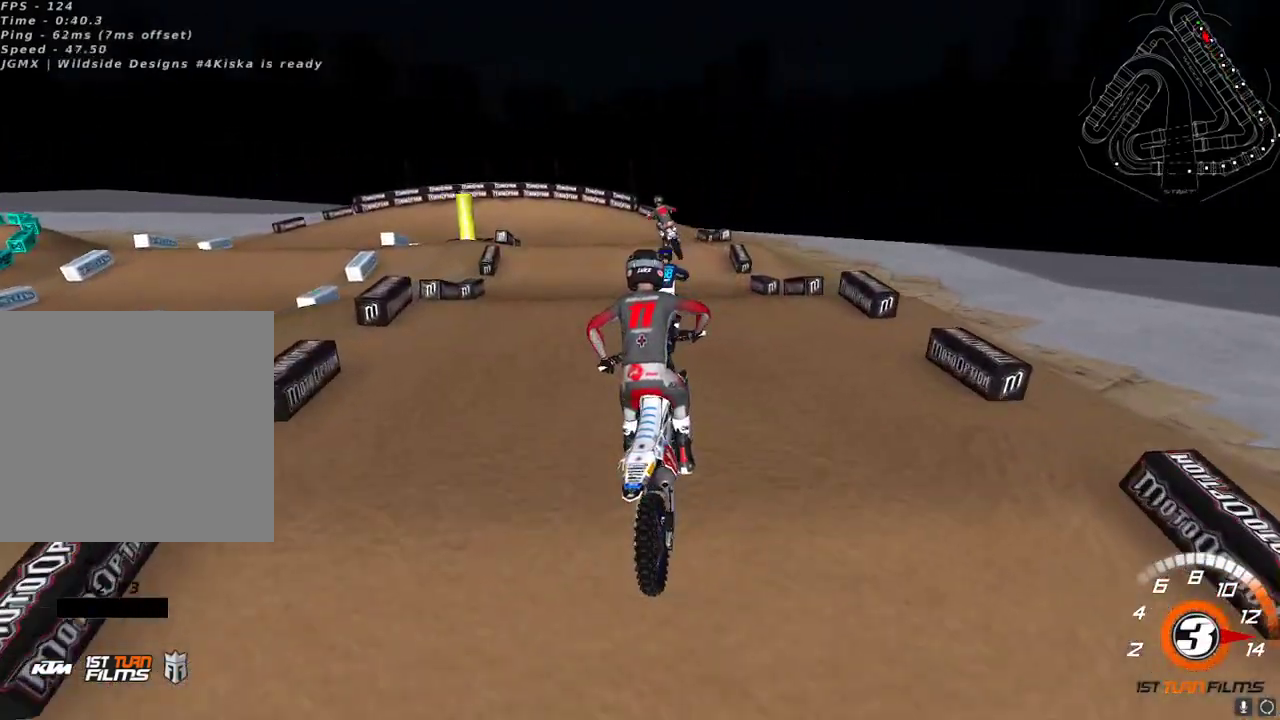
{"buttons": ["R2"], "left_stick": "center", "right_stick": "center", "events": [[117, "R2", "down"], [183, "left_stick", "down-left"], [217, "right_stick", "down-left"], [333, "right_stick", "center"], [367, "left_stick", "center"]]}
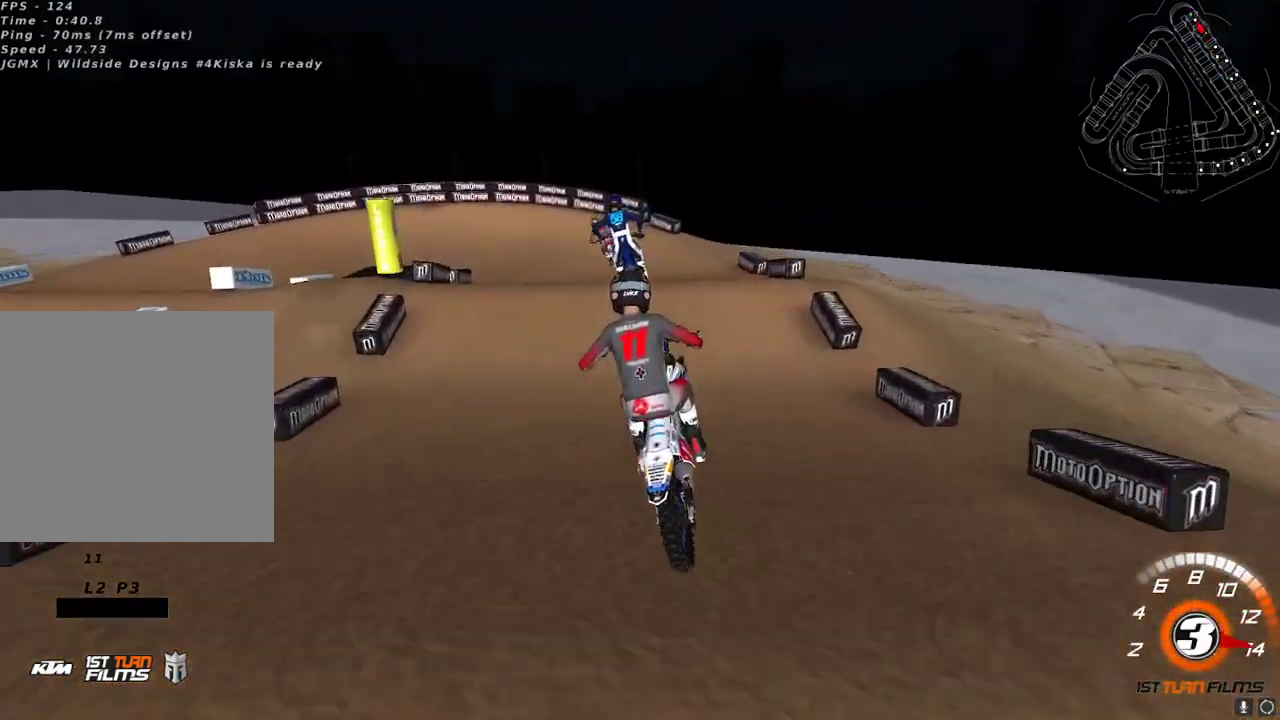
{"buttons": ["R2"], "left_stick": "center", "right_stick": "center", "events": [[17, "X", "down"], [17, "left_stick", "up-right"], [83, "X", "up"], [150, "X", "down"], [150, "left_stick", "center"], [200, "X", "up"], [217, "left_stick", "left"], [317, "left_stick", "center"]]}
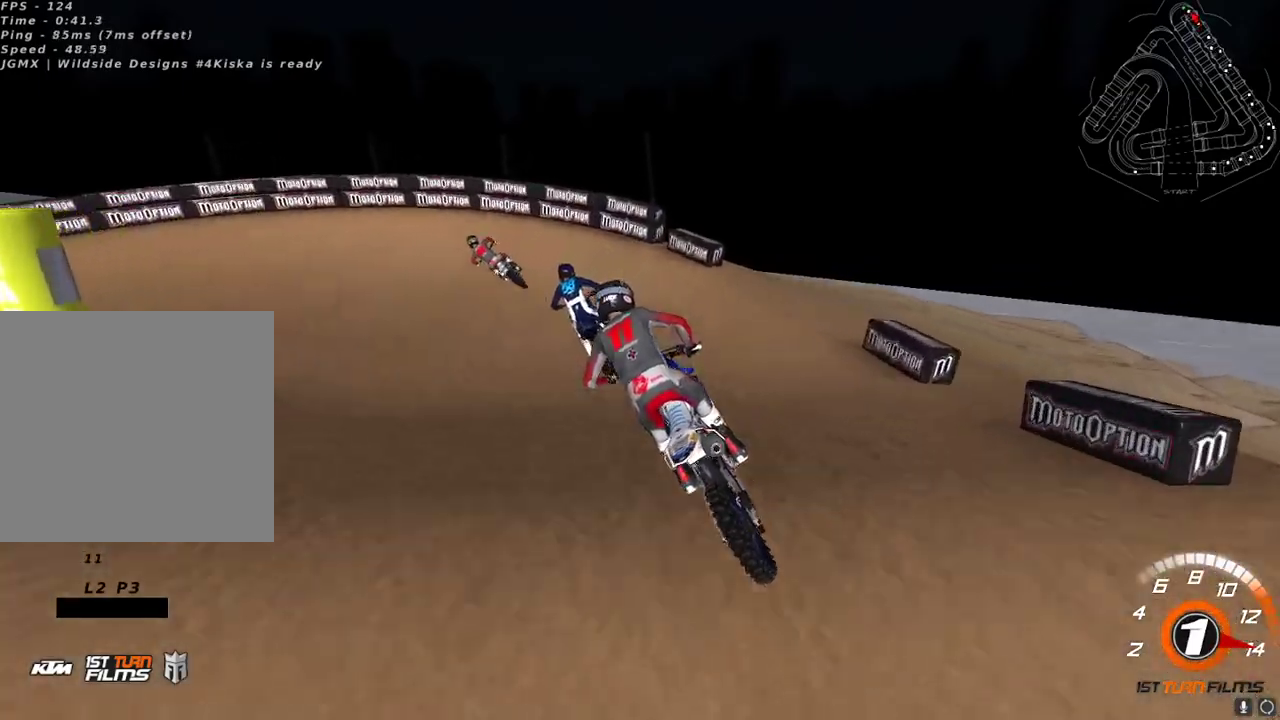
{"buttons": ["Y"], "left_stick": "down-left", "right_stick": "center", "events": [[117, "R2", "up"], [167, "Y", "down"], [200, "left_stick", "down-left"]]}
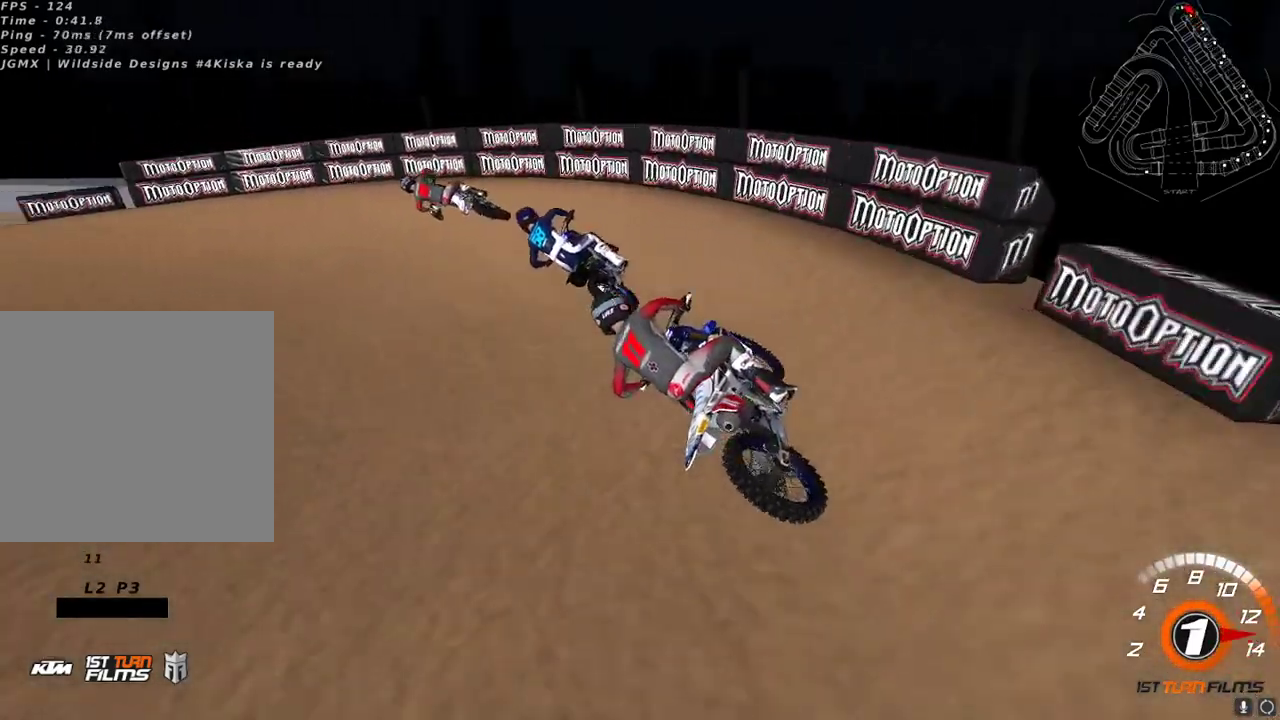
{"buttons": [], "left_stick": "center", "right_stick": "up-left", "events": [[17, "Y", "up"], [167, "right_stick", "up-left"], [283, "left_stick", "center"], [367, "left_stick", "up-right"], [500, "left_stick", "center"]]}
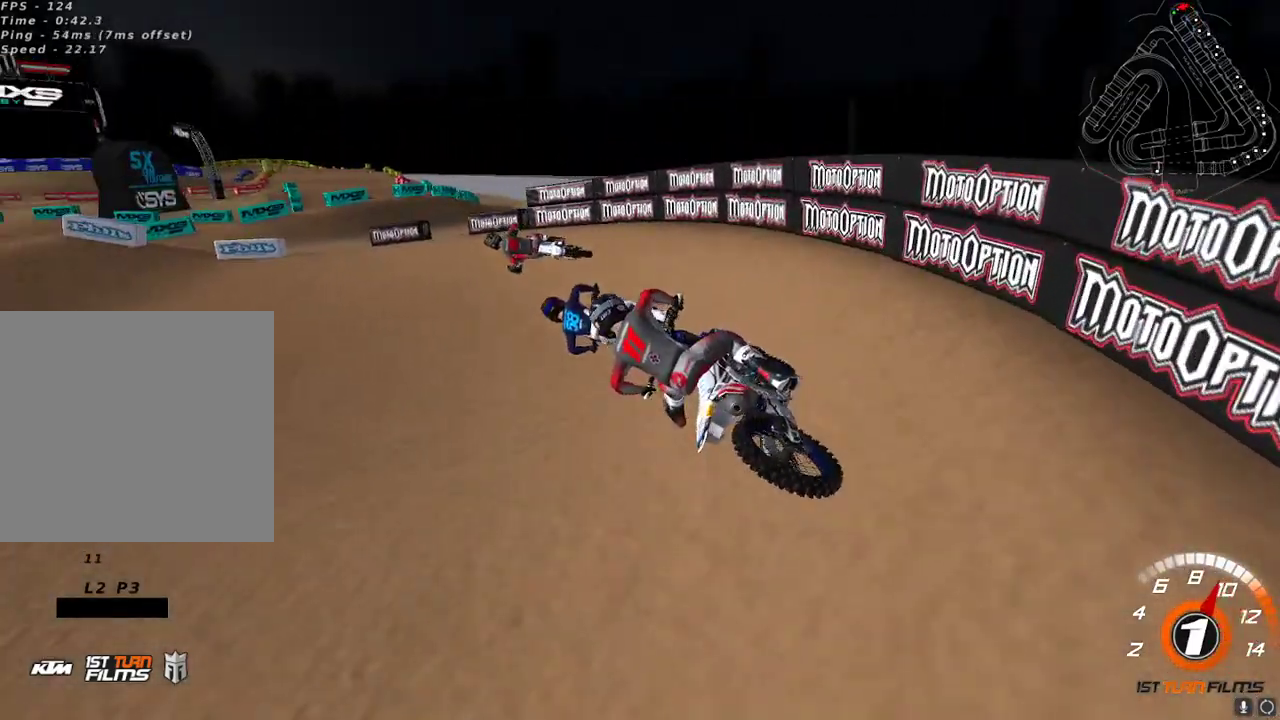
{"buttons": ["R2"], "left_stick": "down", "right_stick": "up-left", "events": [[17, "R2", "down"], [83, "left_stick", "down-left"], [500, "left_stick", "down"]]}
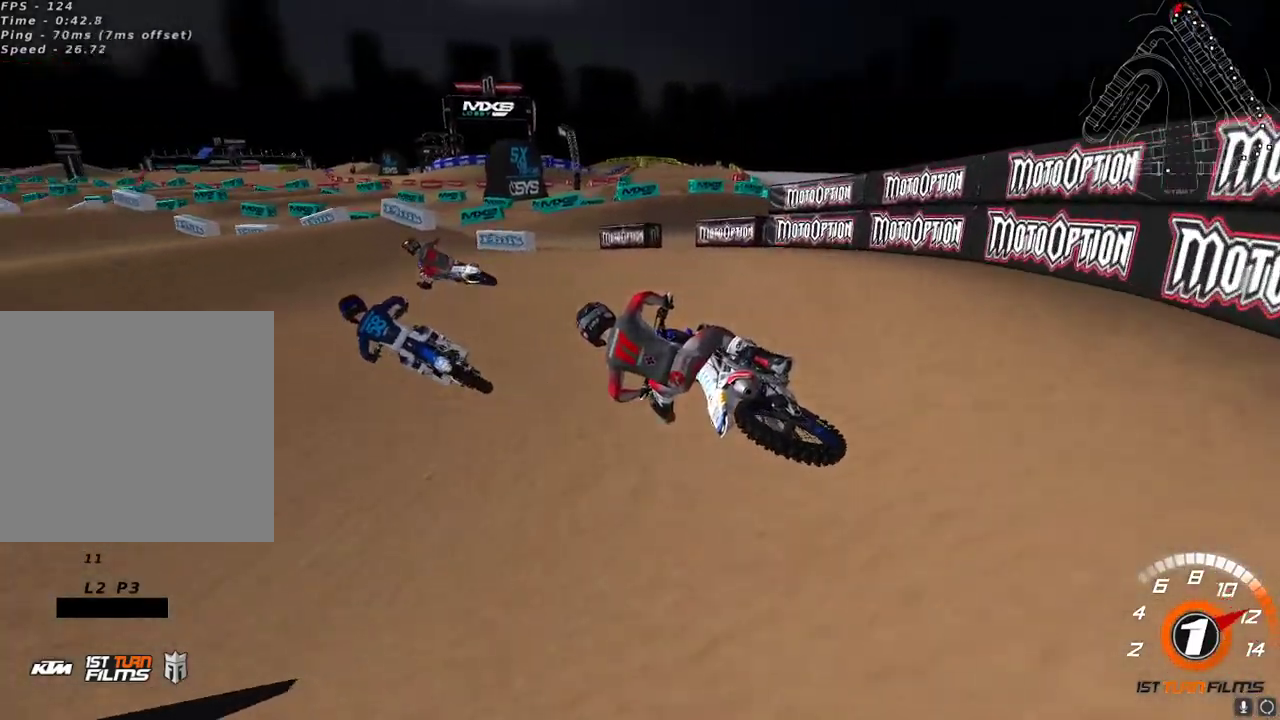
{"buttons": ["A", "R2"], "left_stick": "up-right", "right_stick": "up", "events": [[117, "left_stick", "center"], [250, "left_stick", "up-right"], [367, "left_stick", "center"], [450, "left_stick", "up-right"], [467, "right_stick", "up"], [483, "A", "down"]]}
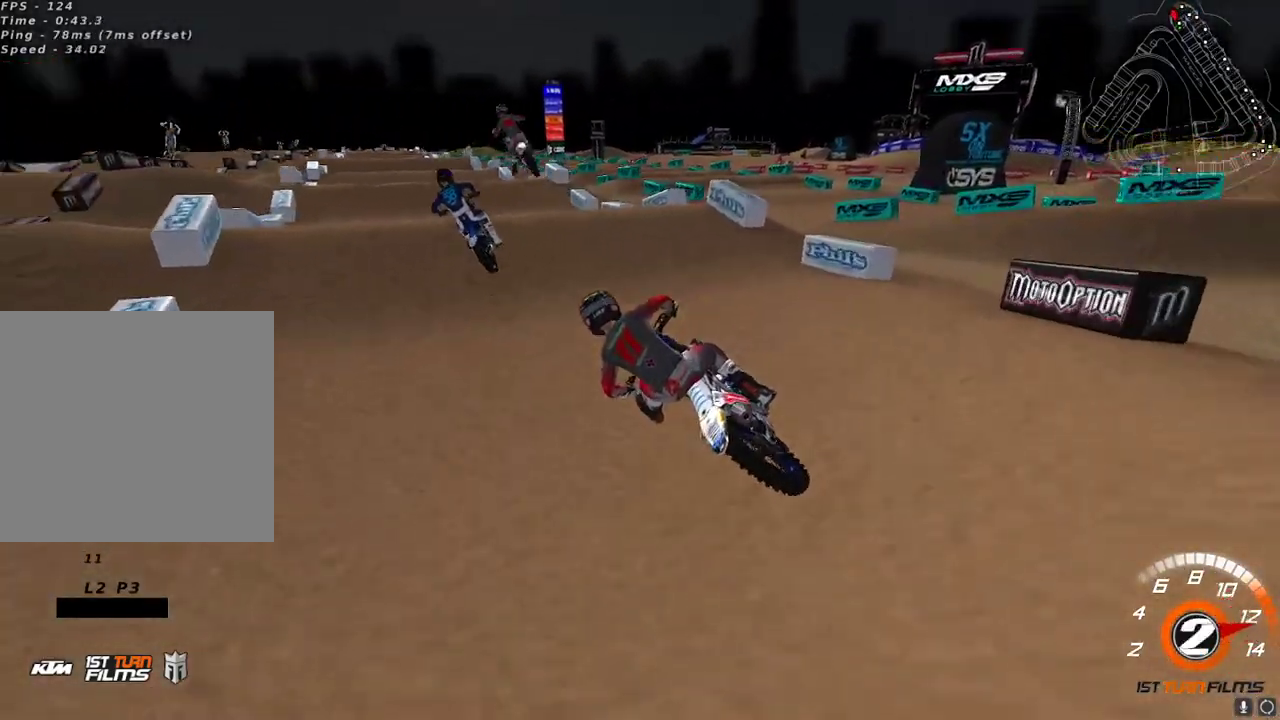
{"buttons": [], "left_stick": "right", "right_stick": "down-left", "events": [[100, "A", "up"], [200, "left_stick", "center"], [283, "left_stick", "down-left"], [283, "right_stick", "up-left"], [383, "left_stick", "center"], [450, "right_stick", "down-left"], [467, "R2", "up"], [483, "left_stick", "right"]]}
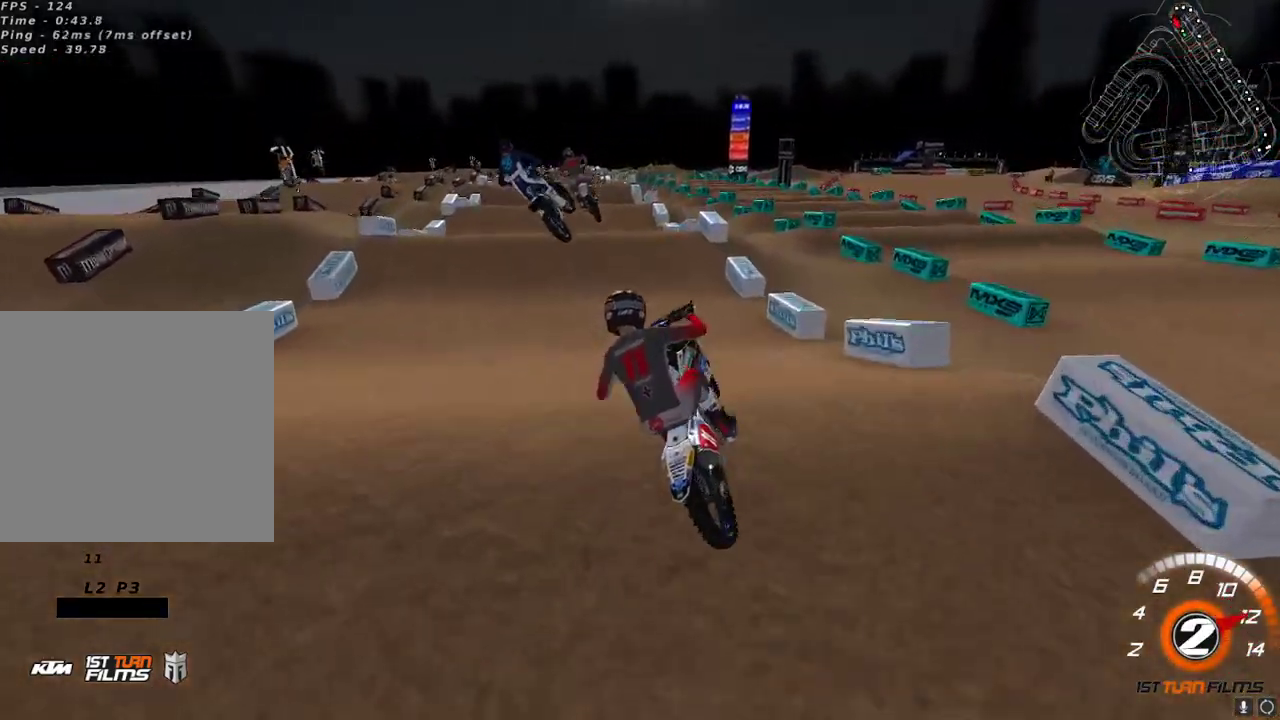
{"buttons": ["R2"], "left_stick": "left", "right_stick": "up-left", "events": [[100, "left_stick", "up-right"], [100, "right_stick", "up-left"], [267, "L2", "down"], [317, "A", "down"], [333, "R2", "down"], [383, "L2", "up"], [400, "A", "up"], [450, "left_stick", "center"], [500, "left_stick", "left"]]}
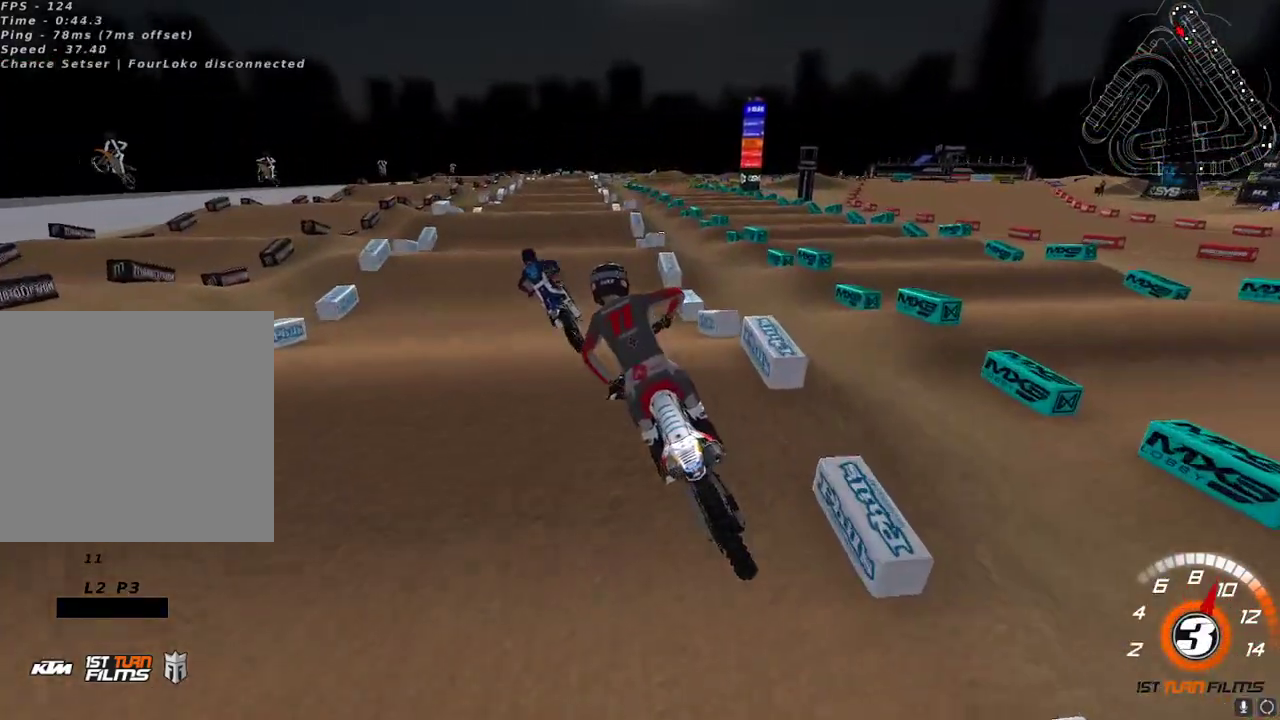
{"buttons": ["R2"], "left_stick": "center", "right_stick": "up-left", "events": [[200, "left_stick", "center"], [267, "right_stick", "down-left"], [350, "left_stick", "up-right"], [417, "left_stick", "center"], [500, "right_stick", "up-left"]]}
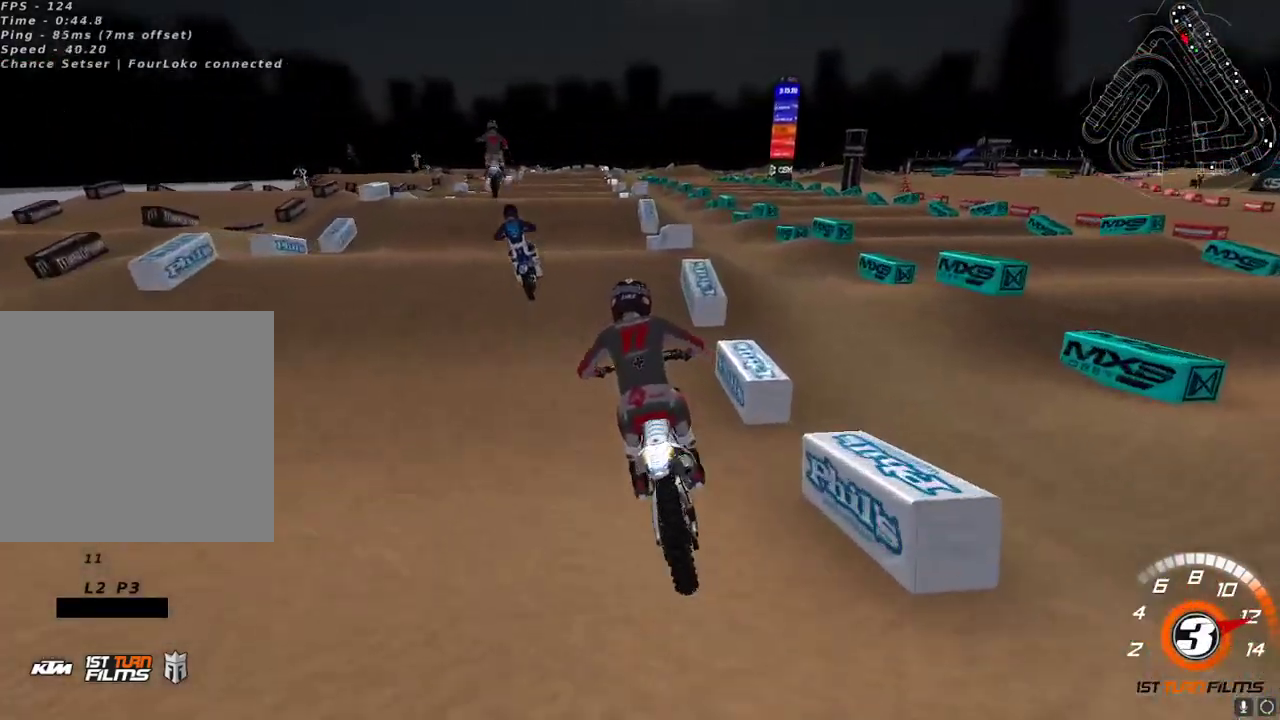
{"buttons": ["R2"], "left_stick": "left", "right_stick": "center", "events": [[100, "left_stick", "down-left"], [233, "left_stick", "right"], [283, "right_stick", "down"], [317, "left_stick", "center"], [383, "A", "down"], [383, "left_stick", "left"], [383, "right_stick", "up-right"], [467, "A", "up"], [467, "right_stick", "center"]]}
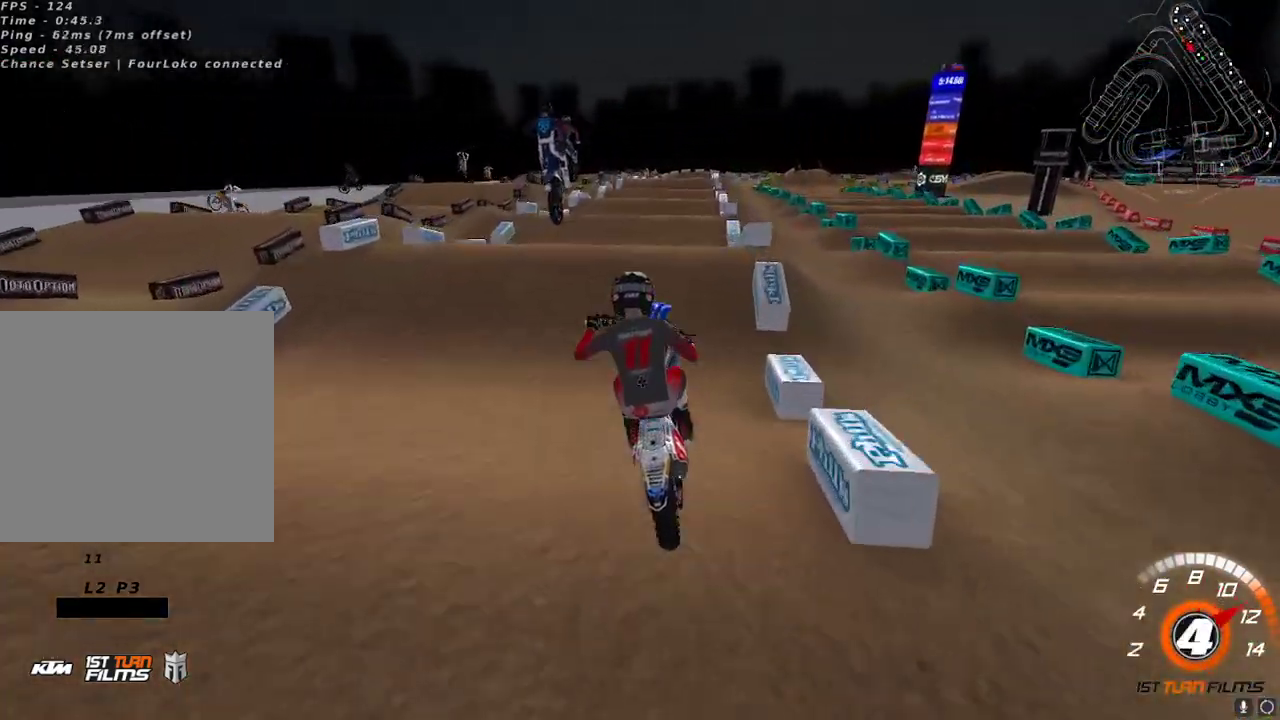
{"buttons": ["L2"], "left_stick": "up-right", "right_stick": "center", "events": [[83, "left_stick", "up-left"], [250, "L2", "down"], [250, "R2", "up"], [333, "left_stick", "up"], [433, "X", "down"], [433, "left_stick", "up-right"], [500, "X", "up"]]}
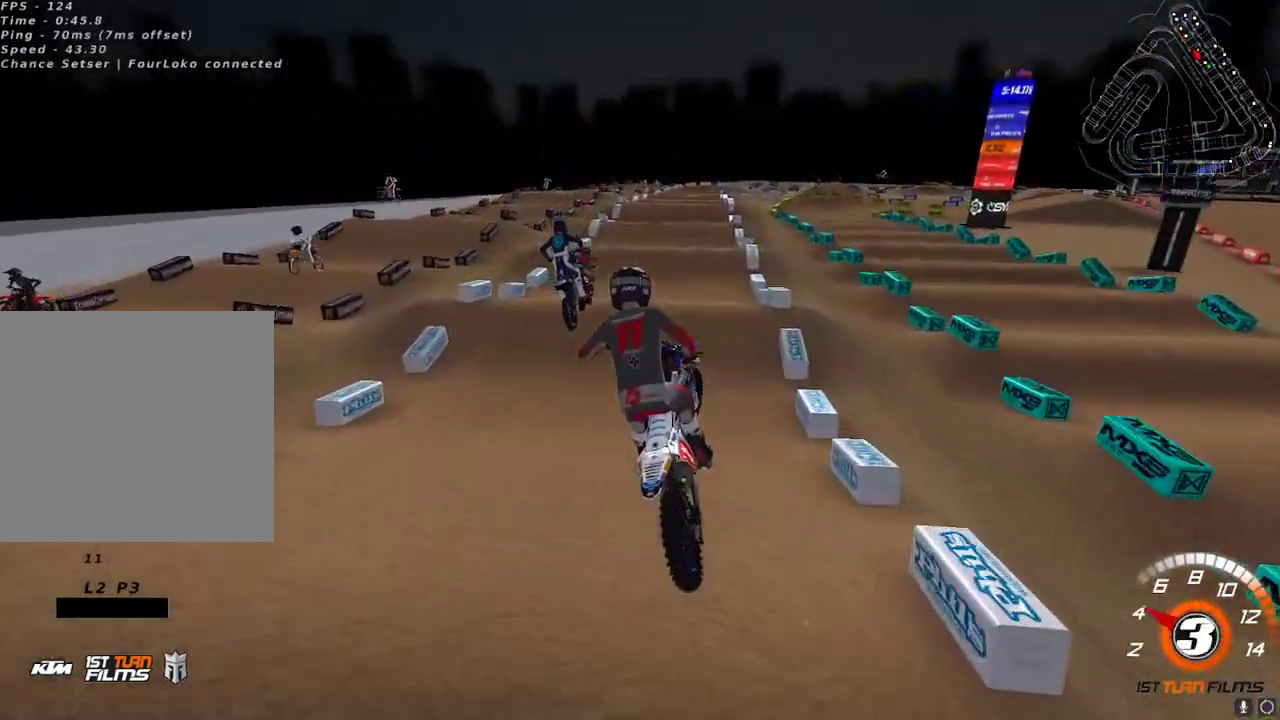
{"buttons": ["R2"], "left_stick": "up-right", "right_stick": "up-left", "events": [[17, "L2", "up"], [67, "left_stick", "center"], [133, "R2", "down"], [133, "right_stick", "up-left"], [250, "left_stick", "up-right"], [333, "left_stick", "center"], [500, "left_stick", "up-right"]]}
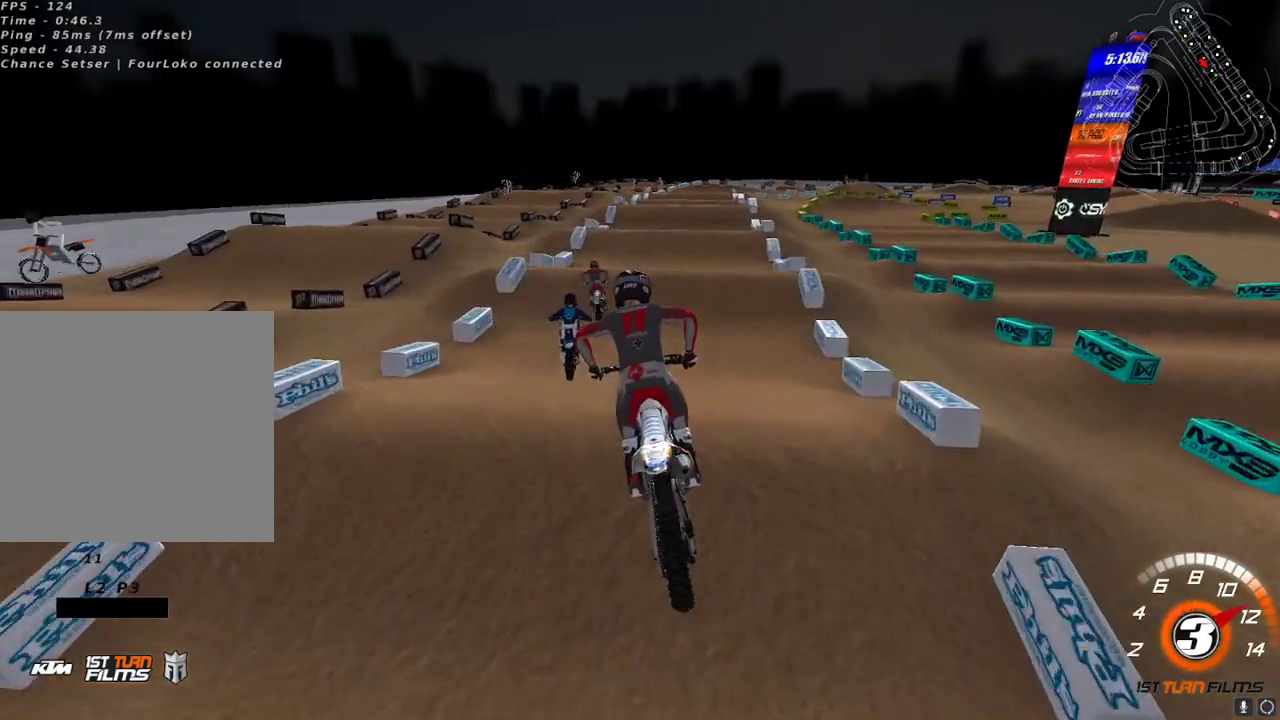
{"buttons": ["R2"], "left_stick": "center", "right_stick": "up-left", "events": [[67, "left_stick", "center"], [217, "left_stick", "up-right"], [267, "left_stick", "center"]]}
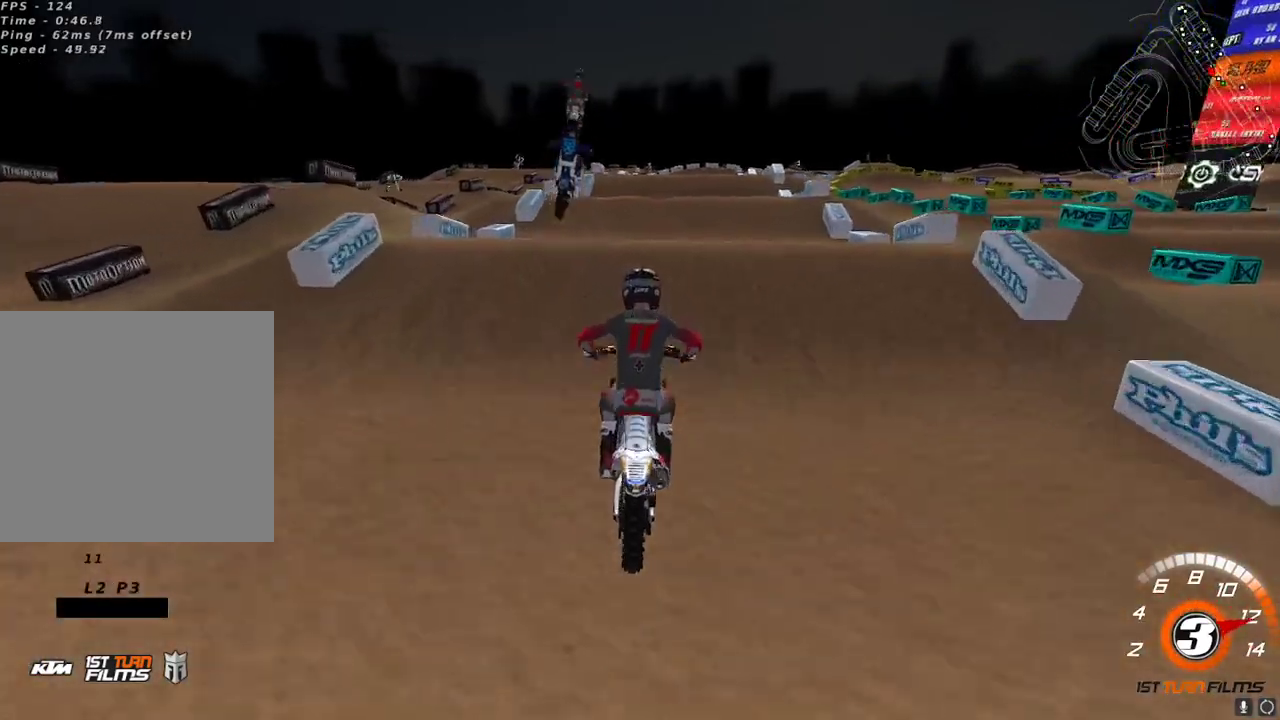
{"buttons": [], "left_stick": "center", "right_stick": "center", "events": [[200, "right_stick", "down-left"], [250, "R2", "up"], [300, "right_stick", "center"]]}
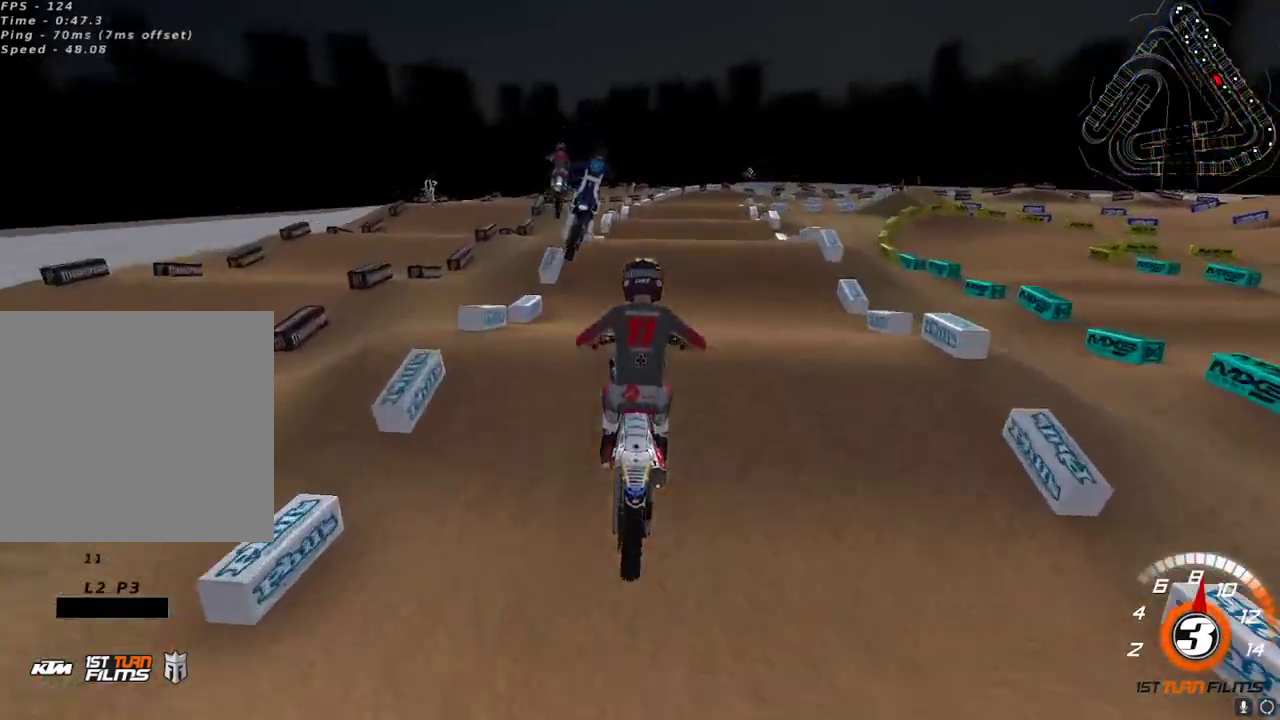
{"buttons": [], "left_stick": "center", "right_stick": "center", "events": [[33, "X", "down"], [83, "X", "up"], [167, "R2", "down"], [167, "X", "down"], [250, "X", "up"], [333, "R2", "up"]]}